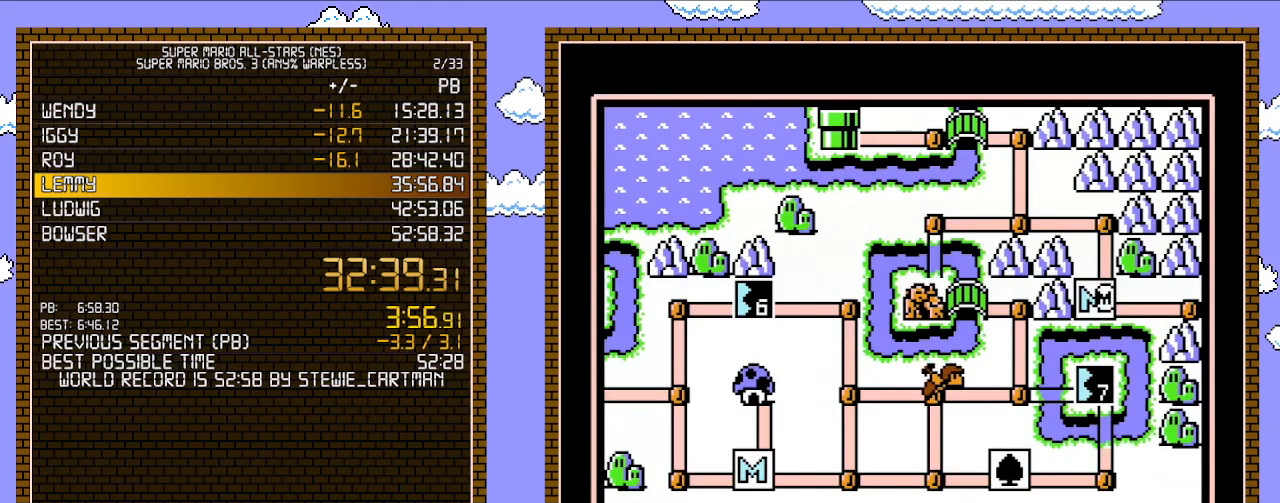
Gameplay with a controller (Nintendo layout); each line is a JSON object with the inputs held at the frame after it. "events" lists button and stick changes between this image and that frame as [ms after this image, input, new state], when the widget could be followed in between. Not read: L3 R3.
{"buttons": ["DPAD_RIGHT"], "events": [[433, "DPAD_RIGHT", "down"]]}
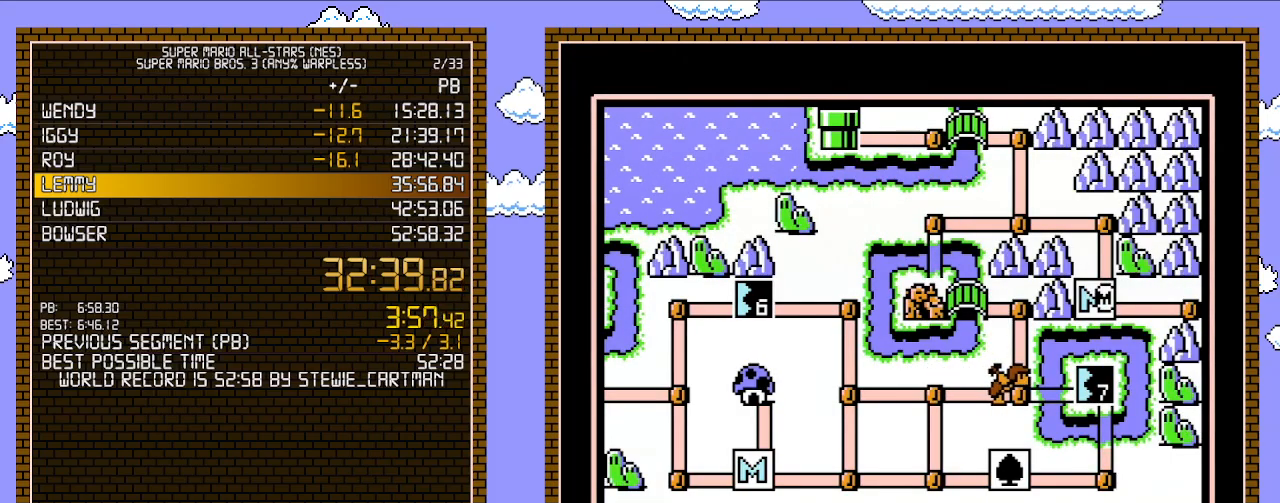
{"buttons": ["DPAD_RIGHT"], "events": []}
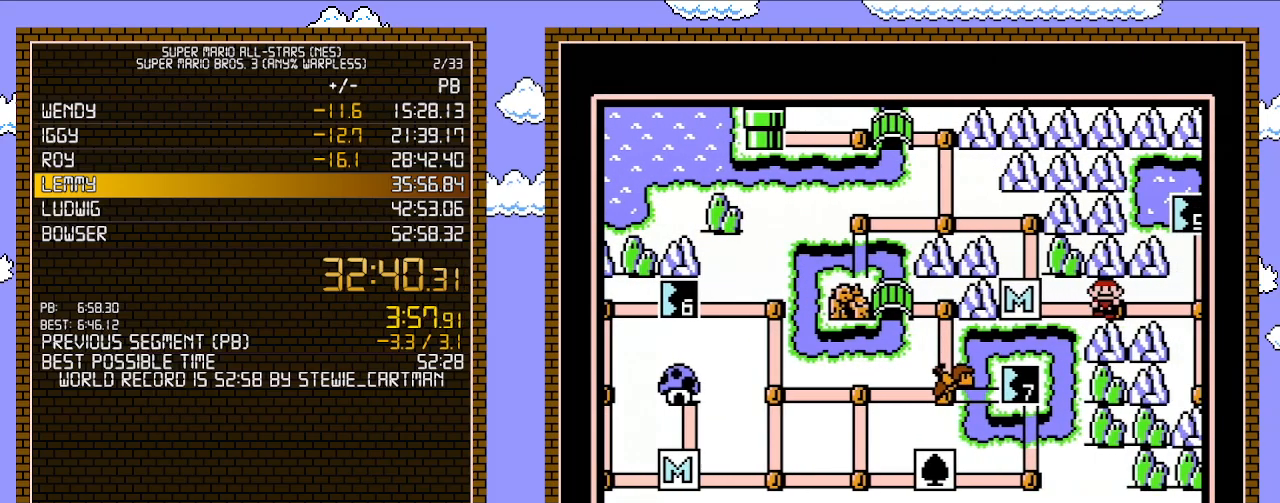
{"buttons": ["DPAD_RIGHT"], "events": []}
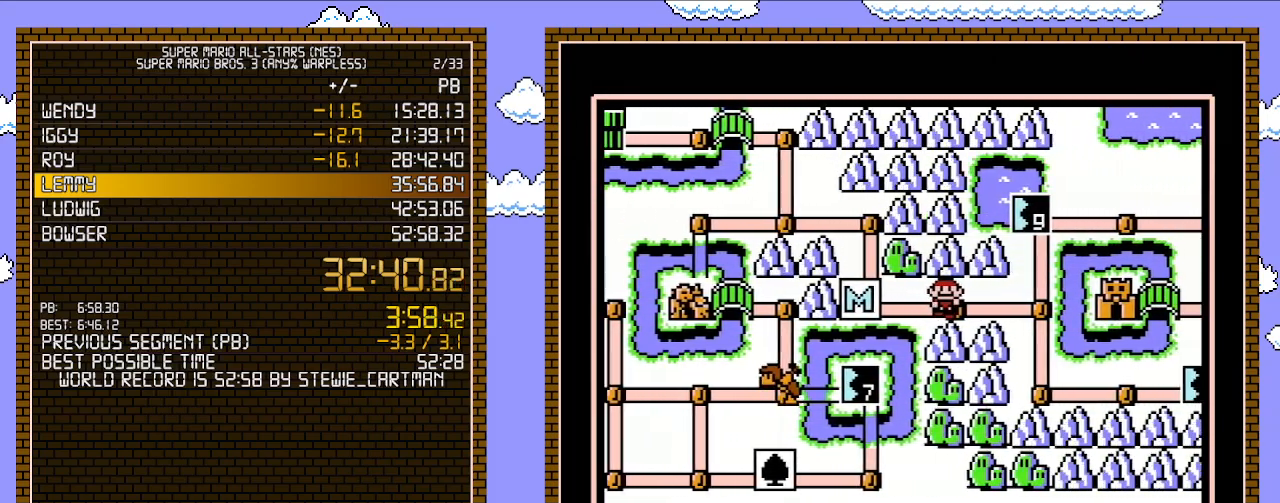
{"buttons": ["DPAD_RIGHT"], "events": []}
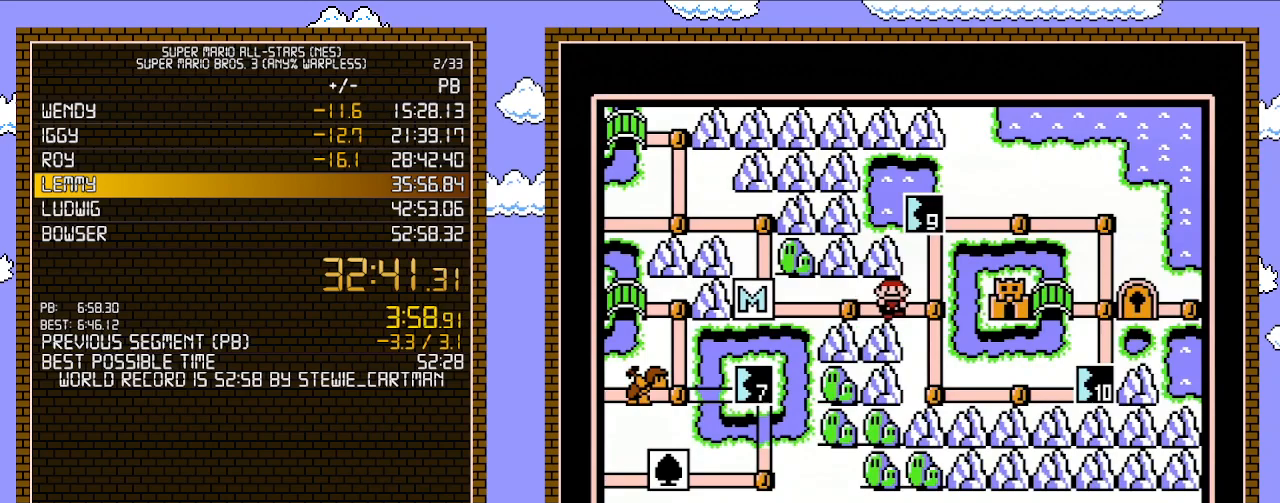
{"buttons": ["DPAD_UP"], "events": [[117, "DPAD_UP", "down"], [183, "DPAD_RIGHT", "up"]]}
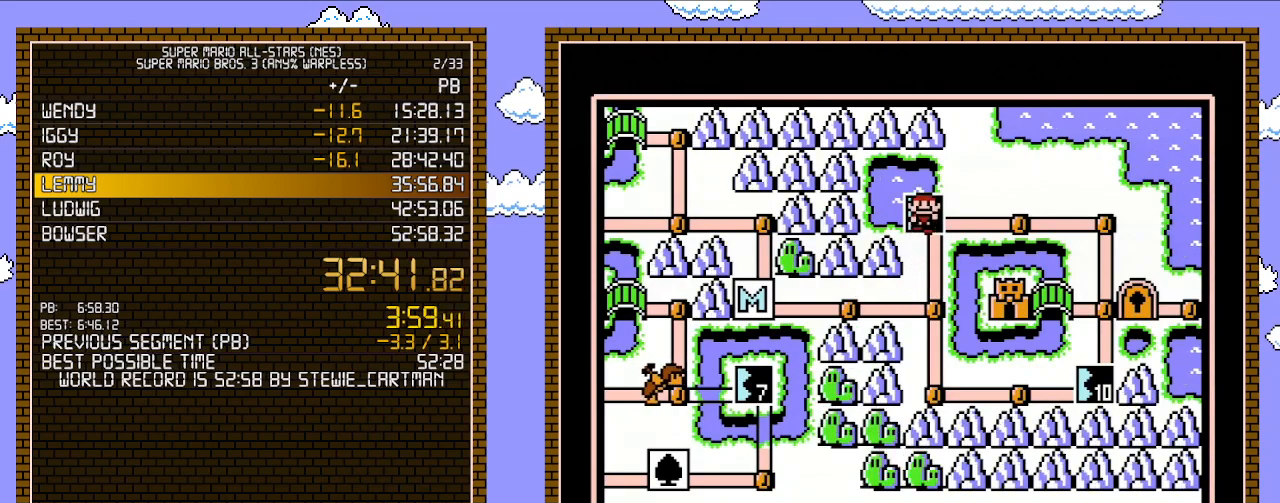
{"buttons": ["DPAD_UP"], "events": []}
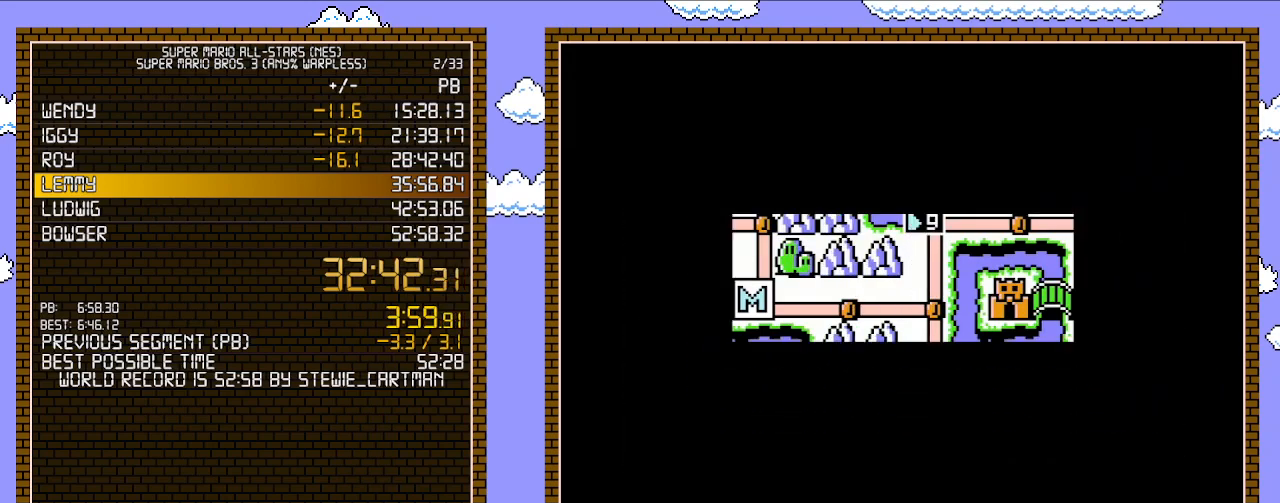
{"buttons": [], "events": [[500, "DPAD_UP", "up"]]}
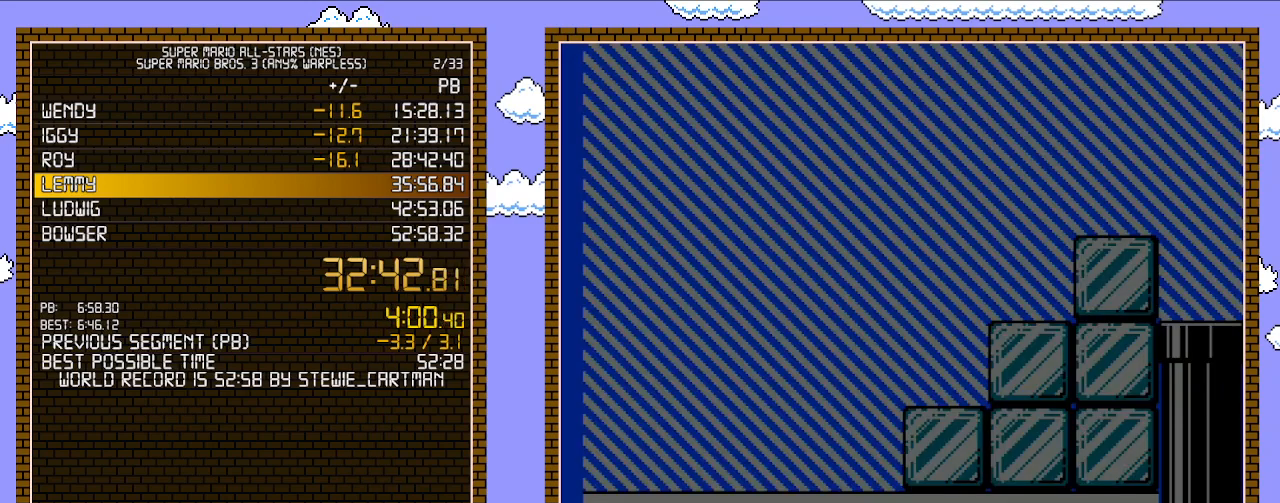
{"buttons": ["B", "DPAD_RIGHT"], "events": [[33, "A", "down"], [50, "A", "up"], [50, "B", "down"], [50, "DPAD_RIGHT", "down"]]}
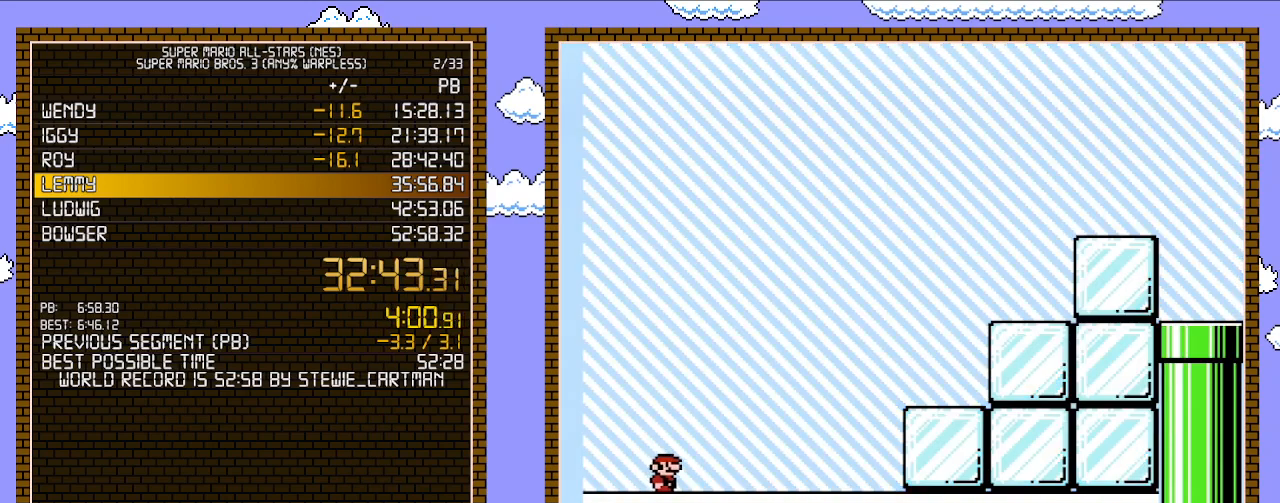
{"buttons": ["A", "B", "DPAD_RIGHT"], "events": [[500, "A", "down"]]}
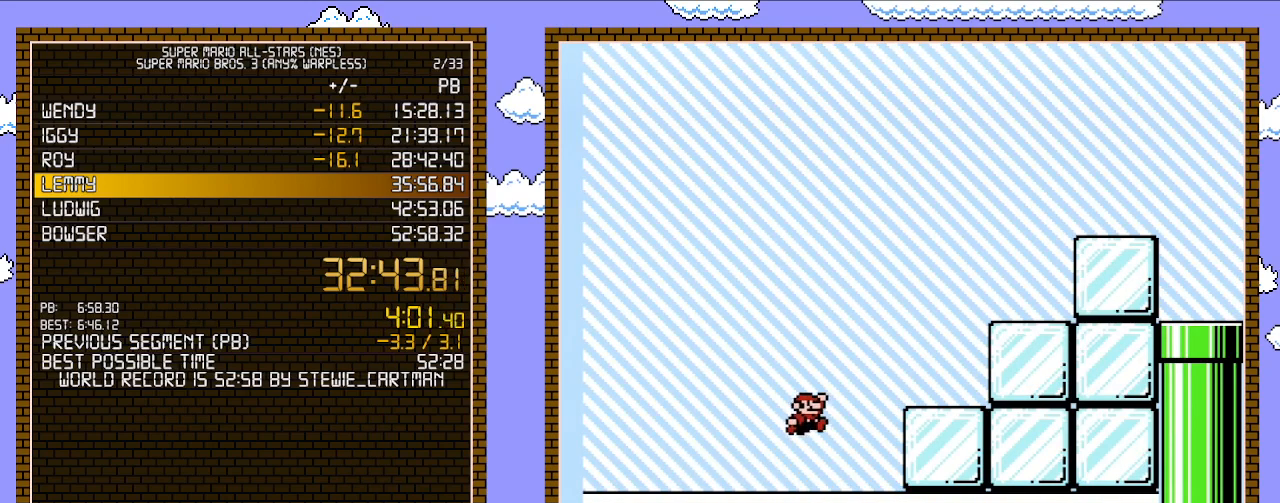
{"buttons": ["B", "DPAD_RIGHT"], "events": [[300, "A", "up"]]}
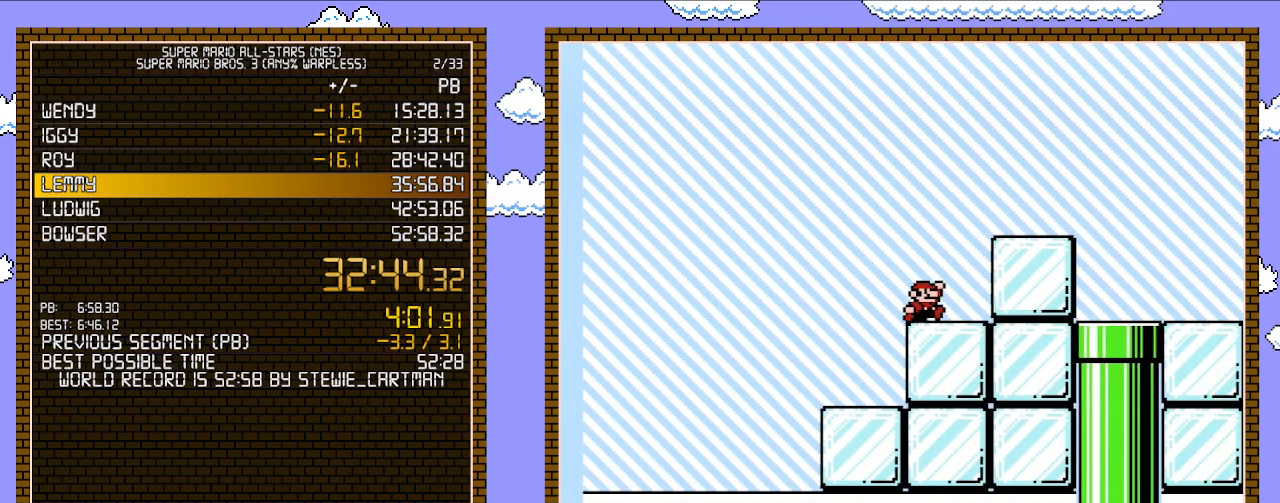
{"buttons": ["B", "DPAD_RIGHT"], "events": [[83, "A", "down"], [283, "A", "up"]]}
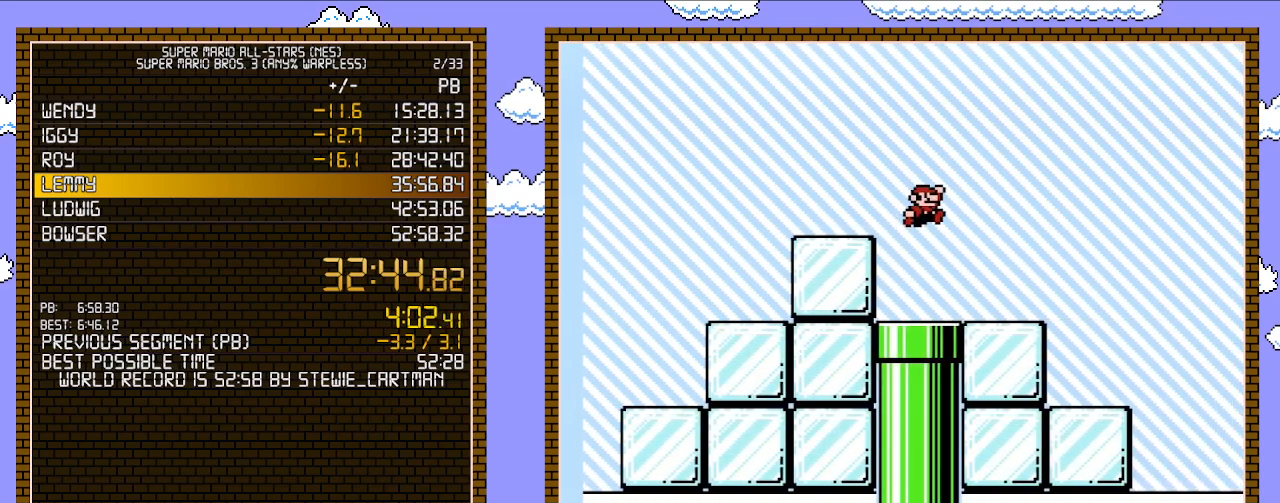
{"buttons": ["A", "B", "DPAD_UP", "DPAD_RIGHT"], "events": [[333, "A", "down"], [367, "DPAD_UP", "down"]]}
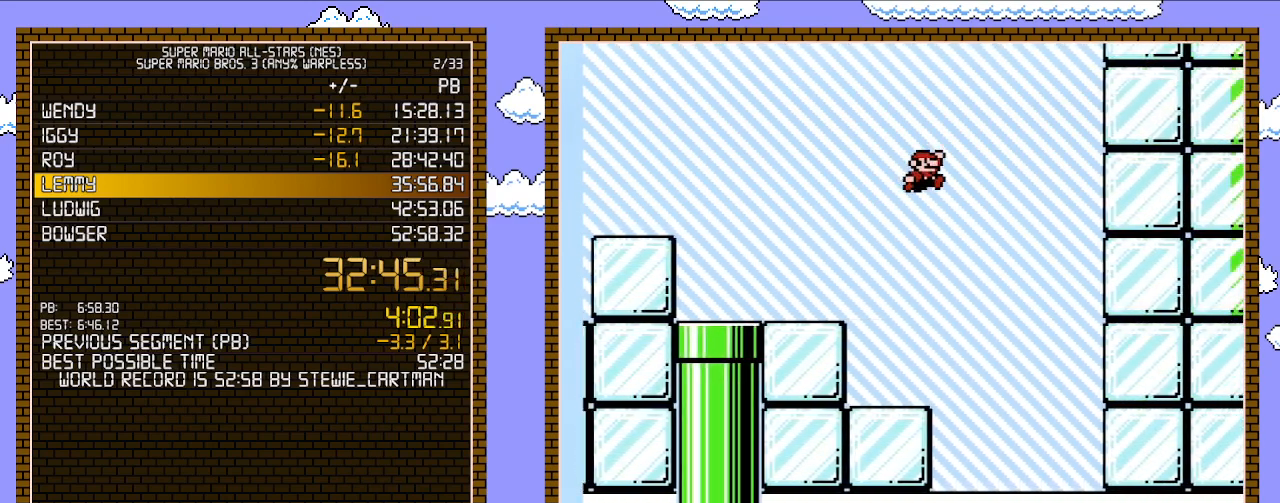
{"buttons": ["B", "DPAD_UP", "DPAD_RIGHT"], "events": [[333, "DPAD_UP", "up"], [400, "A", "up"], [467, "B", "up"], [500, "B", "down"], [500, "DPAD_UP", "down"]]}
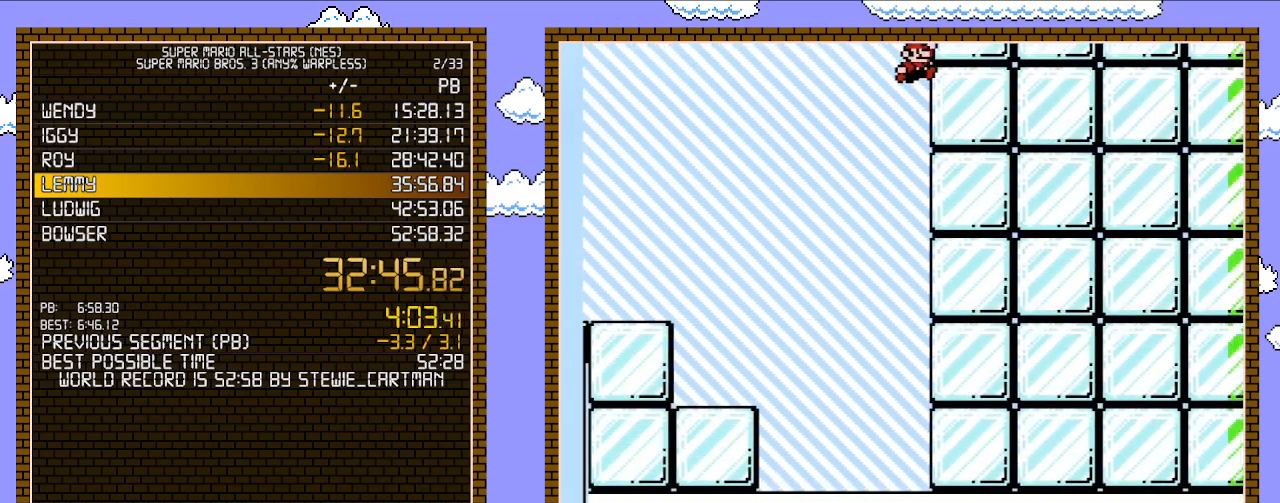
{"buttons": ["A", "B", "DPAD_UP", "DPAD_RIGHT"], "events": [[17, "A", "down"]]}
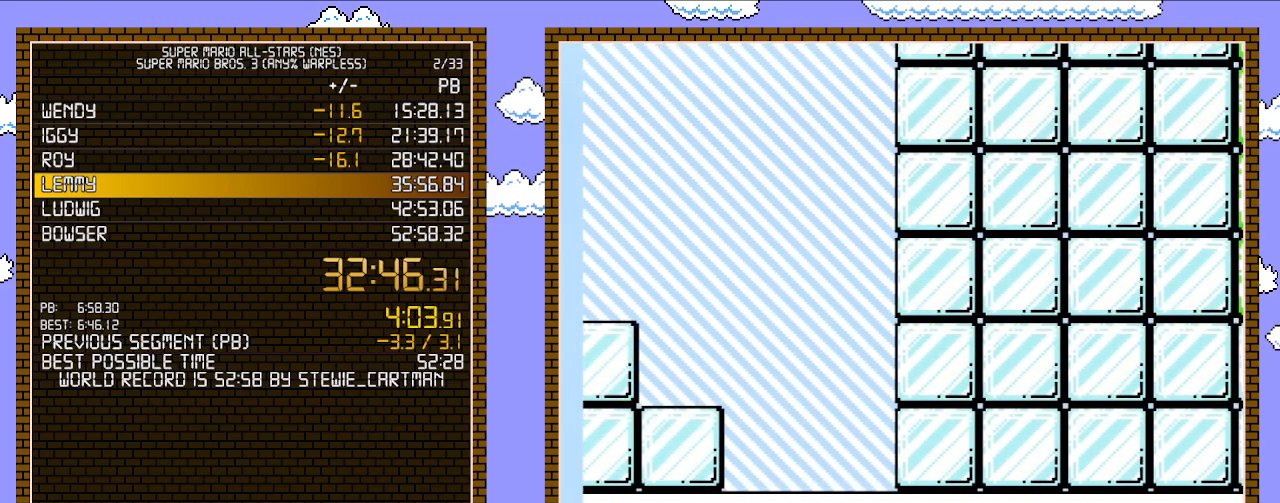
{"buttons": ["B", "DPAD_RIGHT"], "events": [[50, "DPAD_UP", "up"], [117, "A", "up"]]}
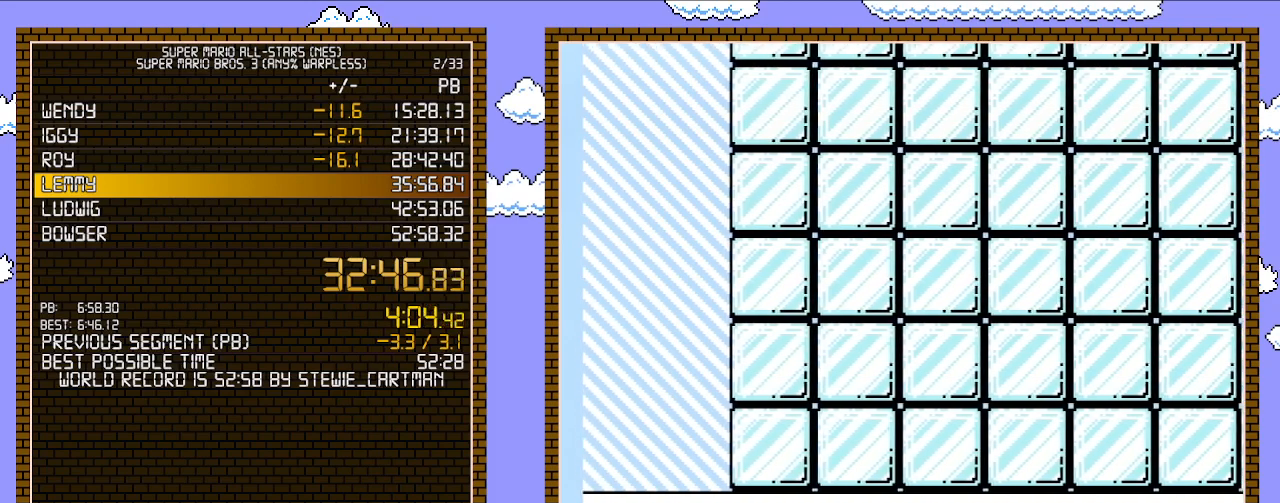
{"buttons": ["B", "DPAD_RIGHT"], "events": []}
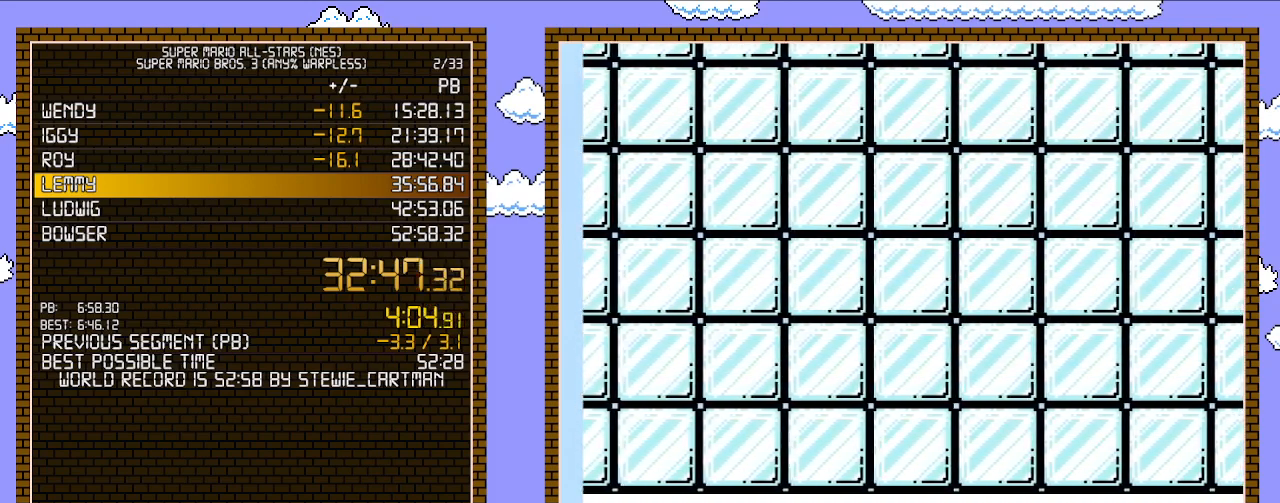
{"buttons": ["B", "DPAD_RIGHT"], "events": [[67, "A", "down"], [483, "A", "up"]]}
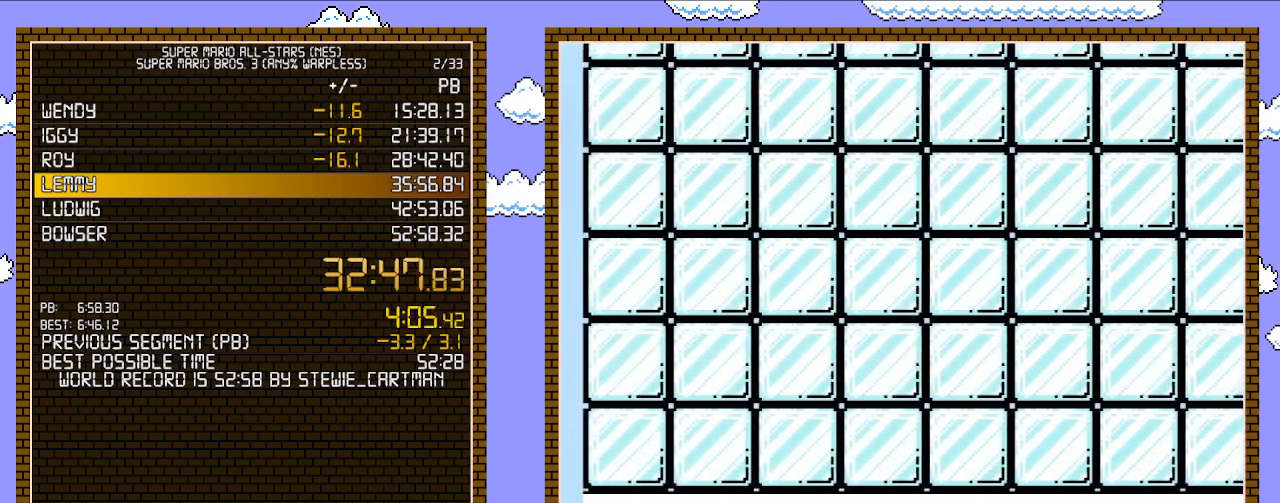
{"buttons": ["B", "DPAD_RIGHT"], "events": []}
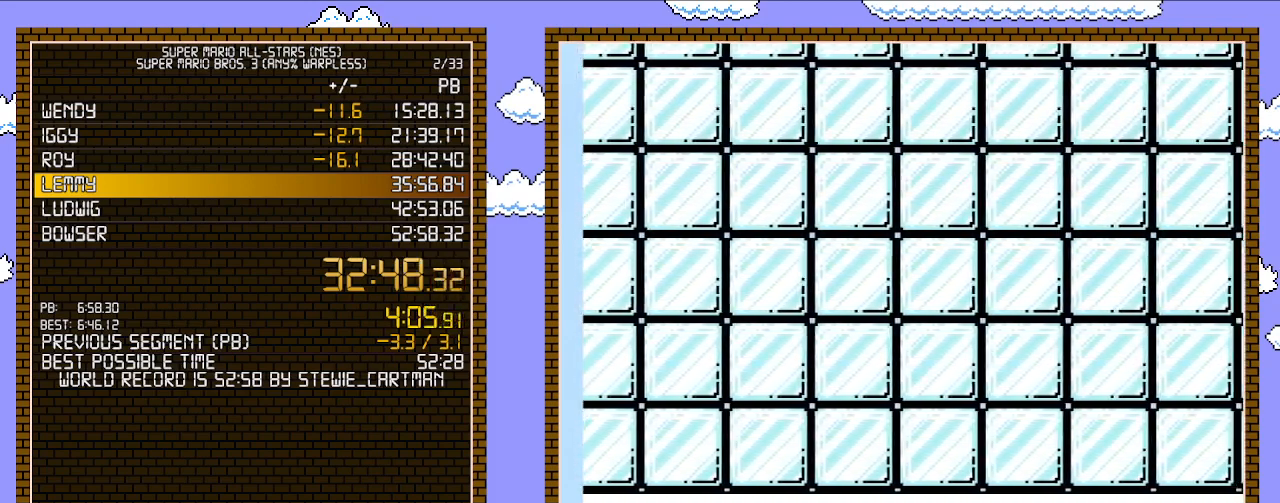
{"buttons": ["B", "DPAD_RIGHT"], "events": []}
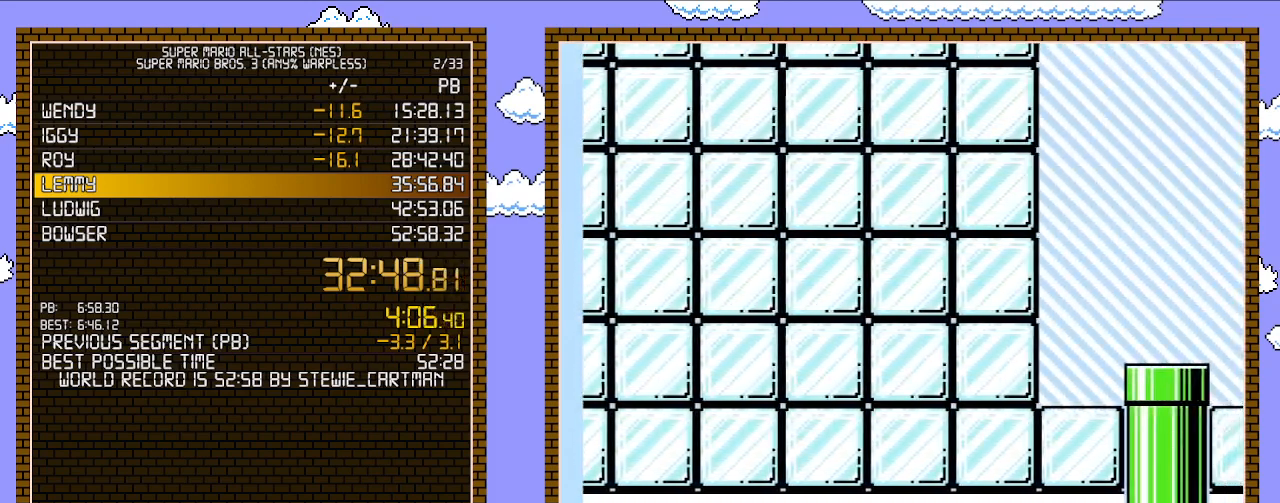
{"buttons": ["A", "B"], "events": [[333, "A", "down"], [500, "DPAD_RIGHT", "up"]]}
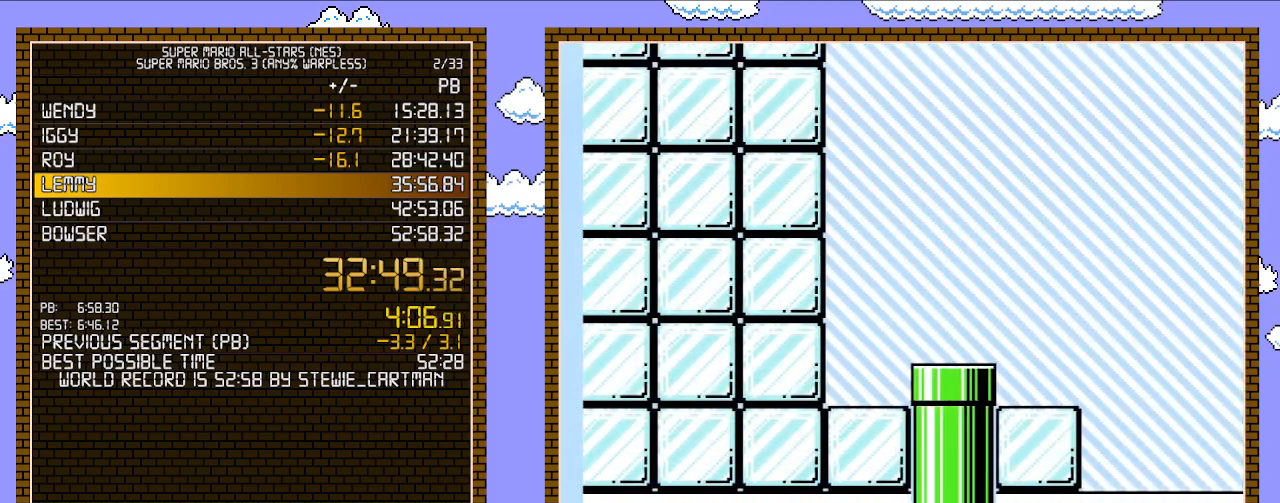
{"buttons": ["A", "B", "DPAD_RIGHT"], "events": [[17, "DPAD_RIGHT", "down"]]}
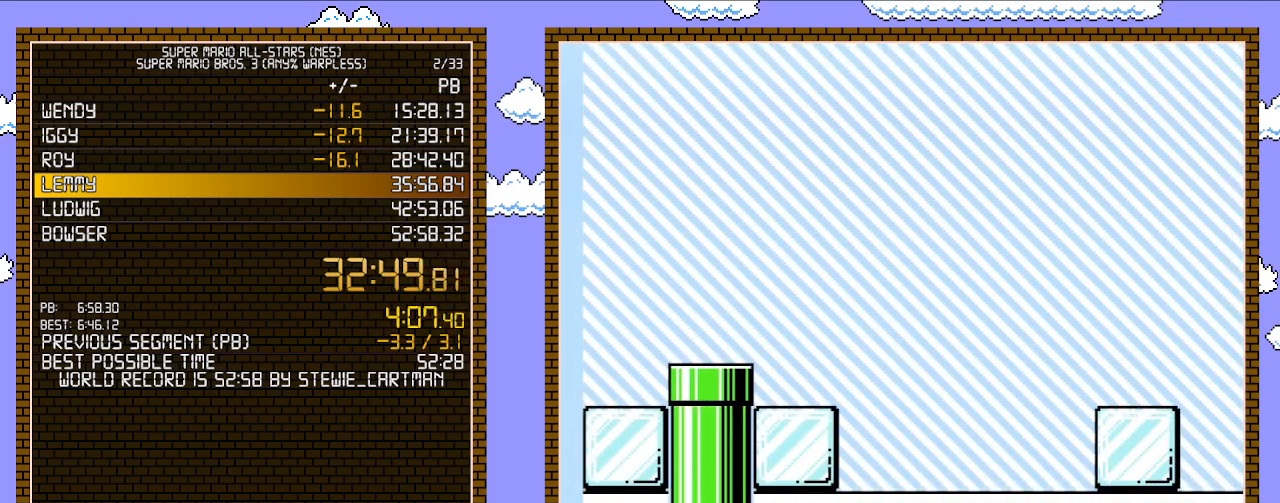
{"buttons": ["B", "DPAD_RIGHT"], "events": [[333, "A", "up"]]}
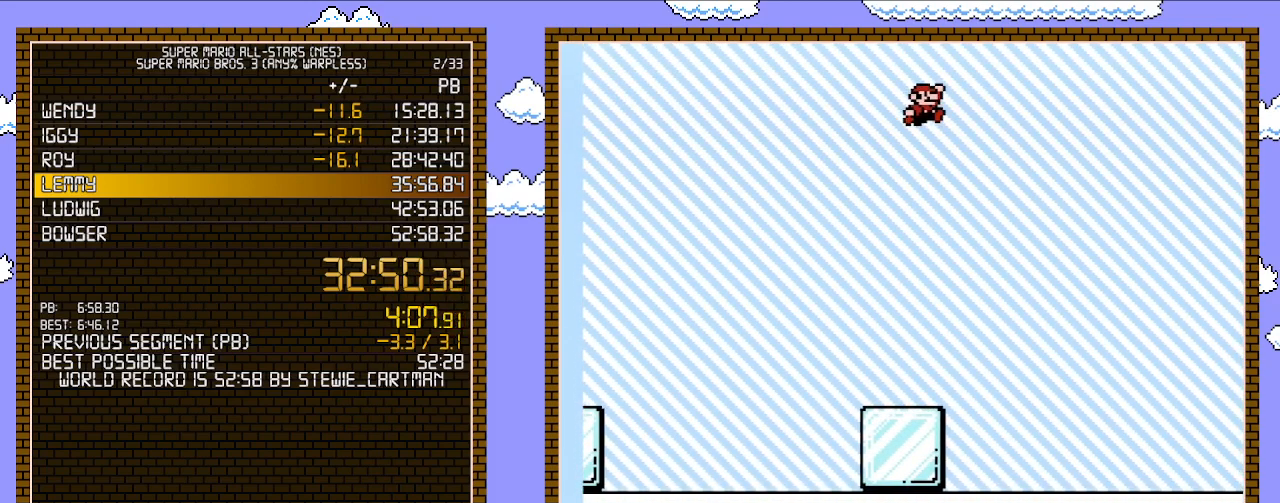
{"buttons": ["B", "DPAD_RIGHT"], "events": []}
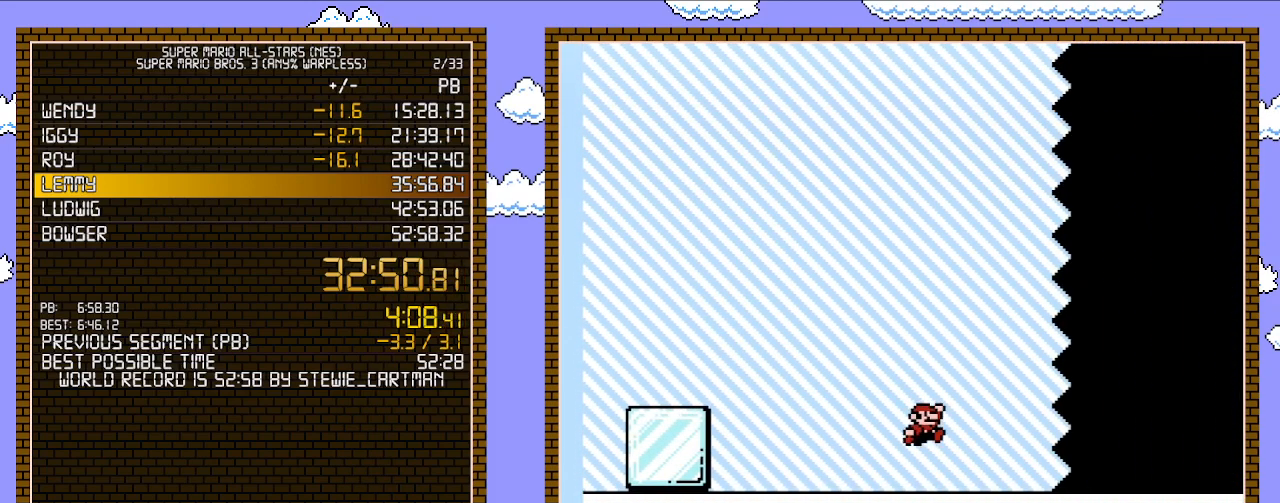
{"buttons": ["B", "DPAD_RIGHT"], "events": []}
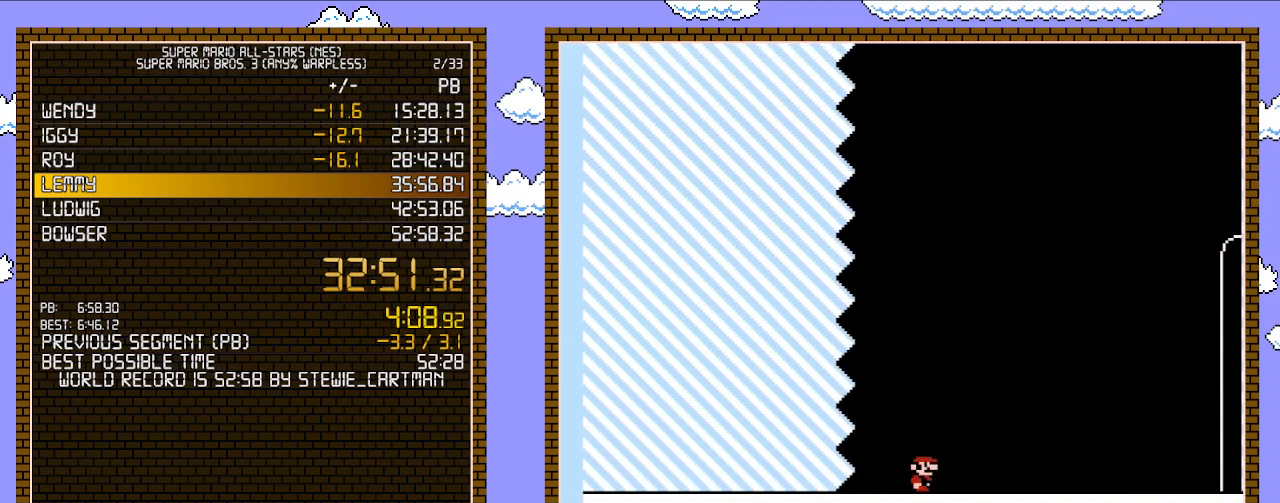
{"buttons": ["B", "DPAD_RIGHT"], "events": []}
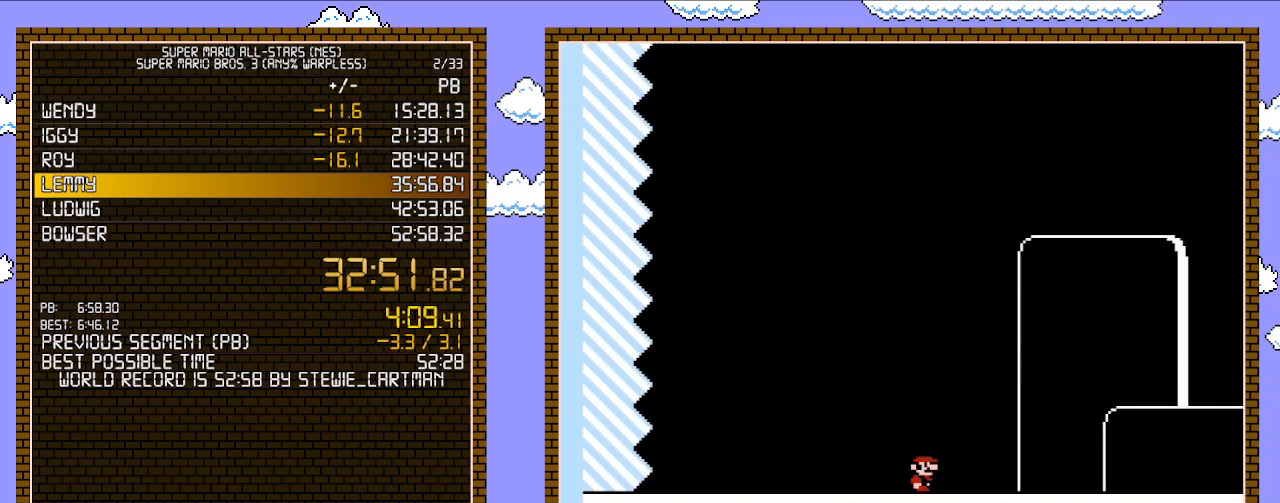
{"buttons": ["B", "DPAD_RIGHT"], "events": []}
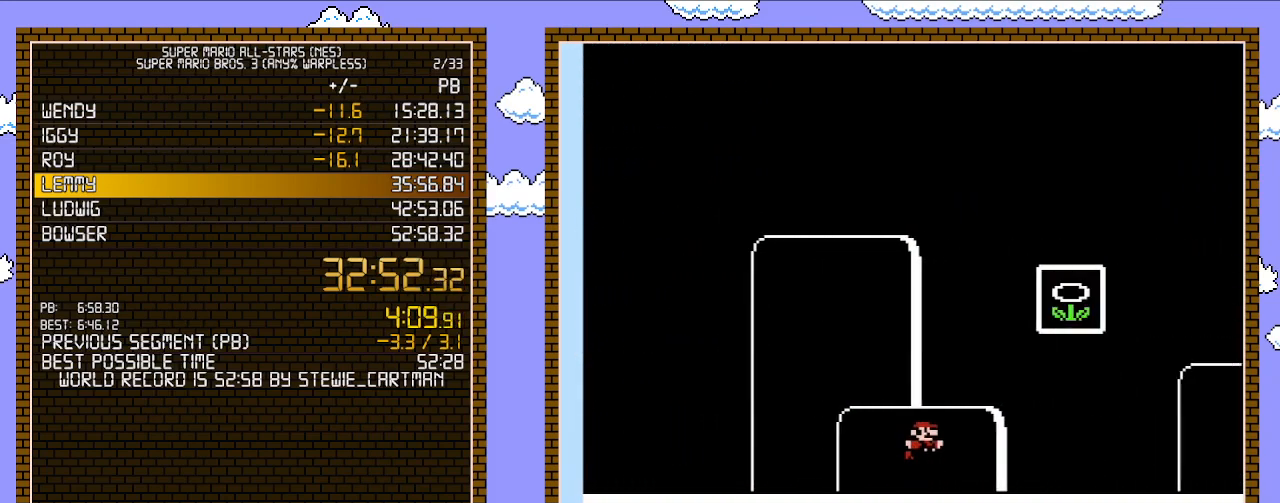
{"buttons": [], "events": [[50, "A", "down"], [267, "DPAD_RIGHT", "up"], [367, "A", "up"], [400, "B", "up"]]}